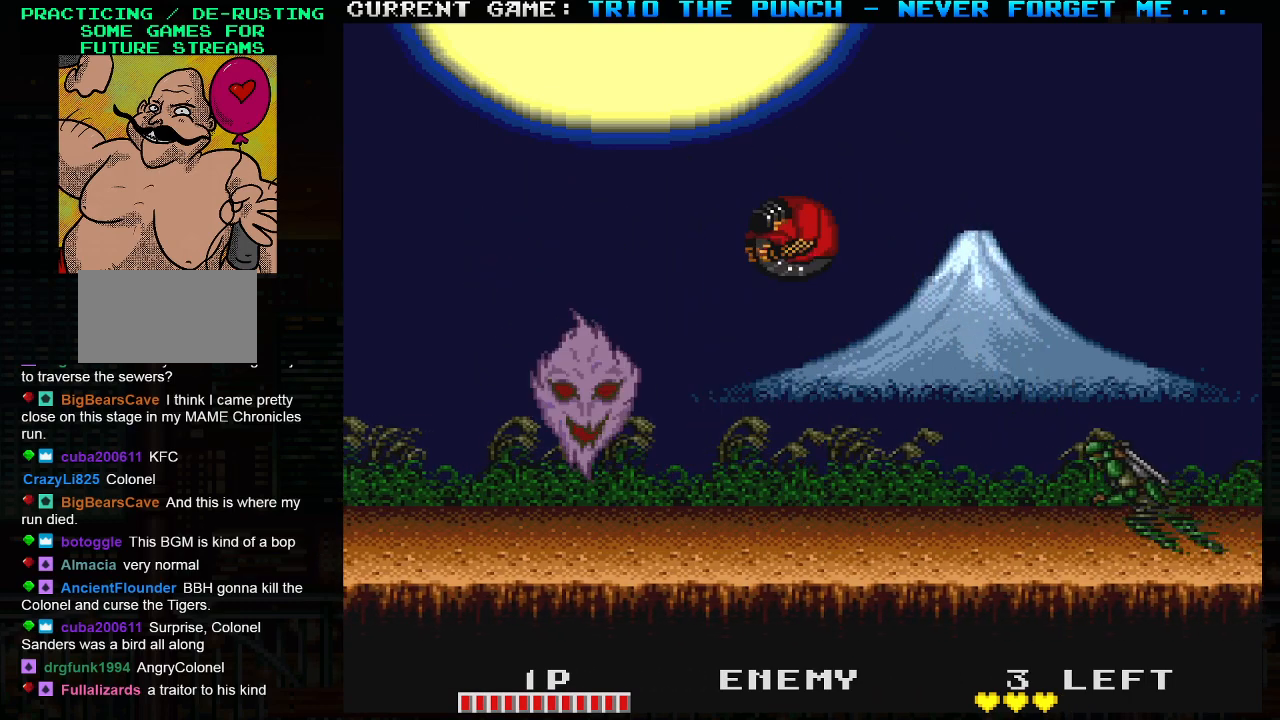
Gameplay with a controller (arcade stick); each line is a JSON object with the inputs held at the frame after it. "events" lists button and stick changes between this image and that frame as [ms after this image, input, new state], when the widget could be followed in between. Not read: L3 R3.
{"buttons": [], "left_stick": "left", "events": [[183, "left_stick", "right"], [367, "SQUARE", "down"], [400, "left_stick", "center"], [433, "SQUARE", "up"], [450, "left_stick", "left"]]}
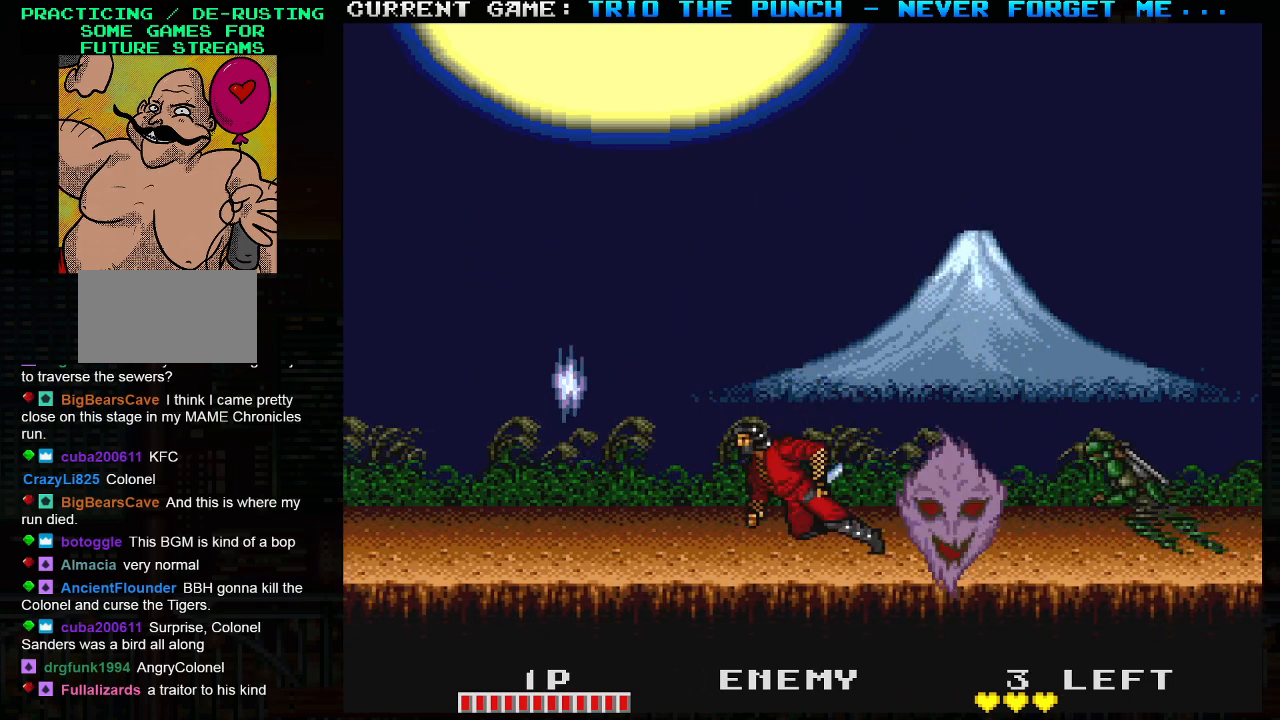
{"buttons": [], "left_stick": "left", "events": [[250, "left_stick", "right"], [283, "TRIANGLE", "down"], [317, "SQUARE", "down"], [350, "TRIANGLE", "up"], [400, "left_stick", "center"], [417, "SQUARE", "up"], [450, "left_stick", "left"]]}
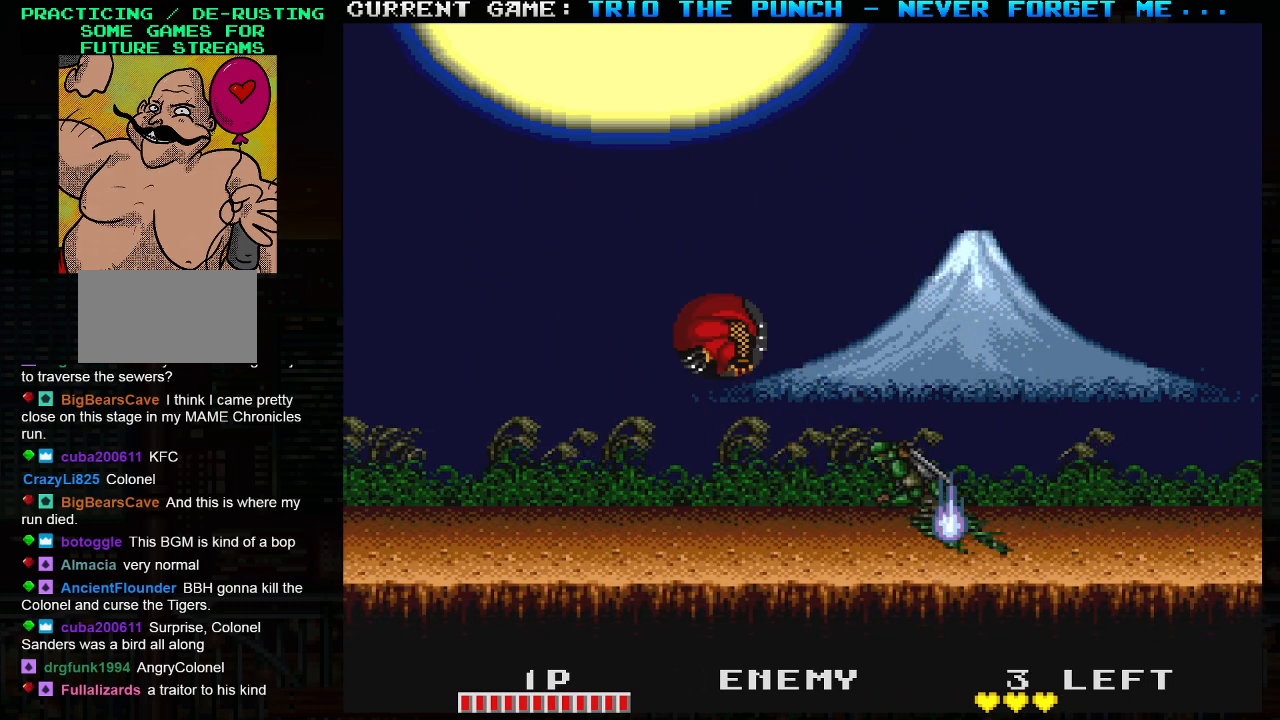
{"buttons": [], "left_stick": "right", "events": [[183, "left_stick", "right"], [383, "SQUARE", "down"], [450, "SQUARE", "up"]]}
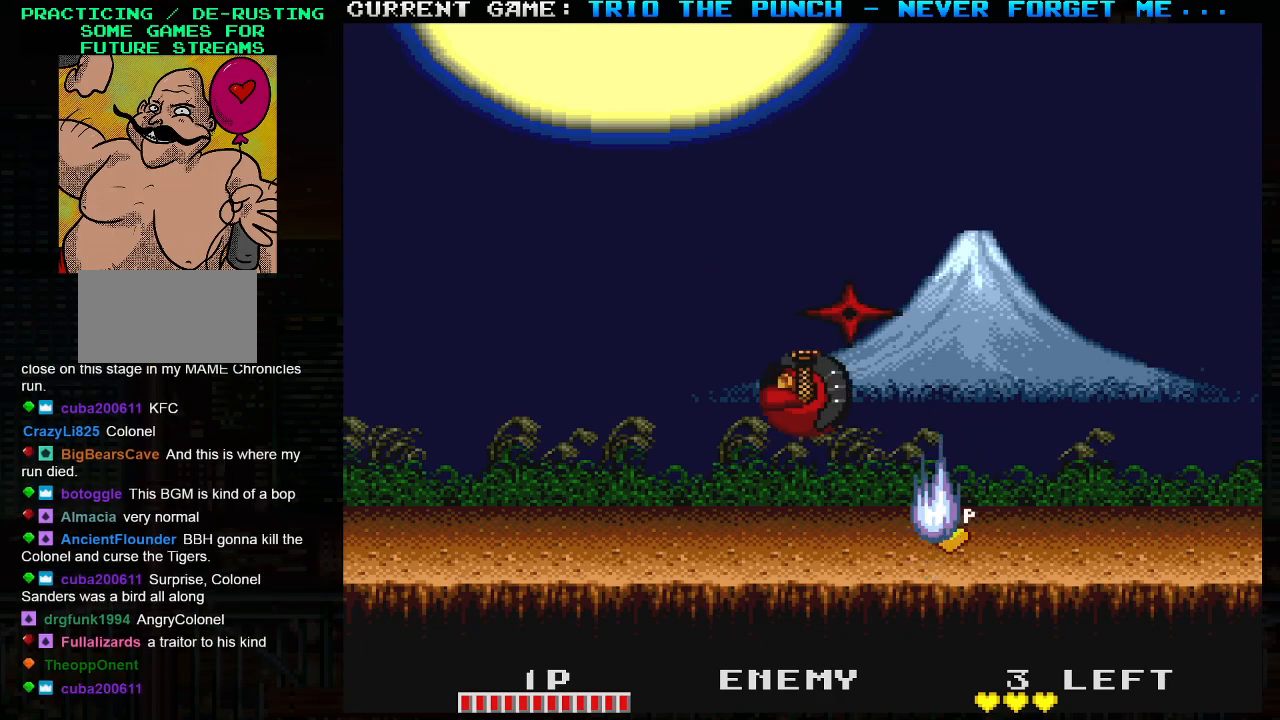
{"buttons": [], "left_stick": "right", "events": [[33, "left_stick", "center"], [183, "left_stick", "right"]]}
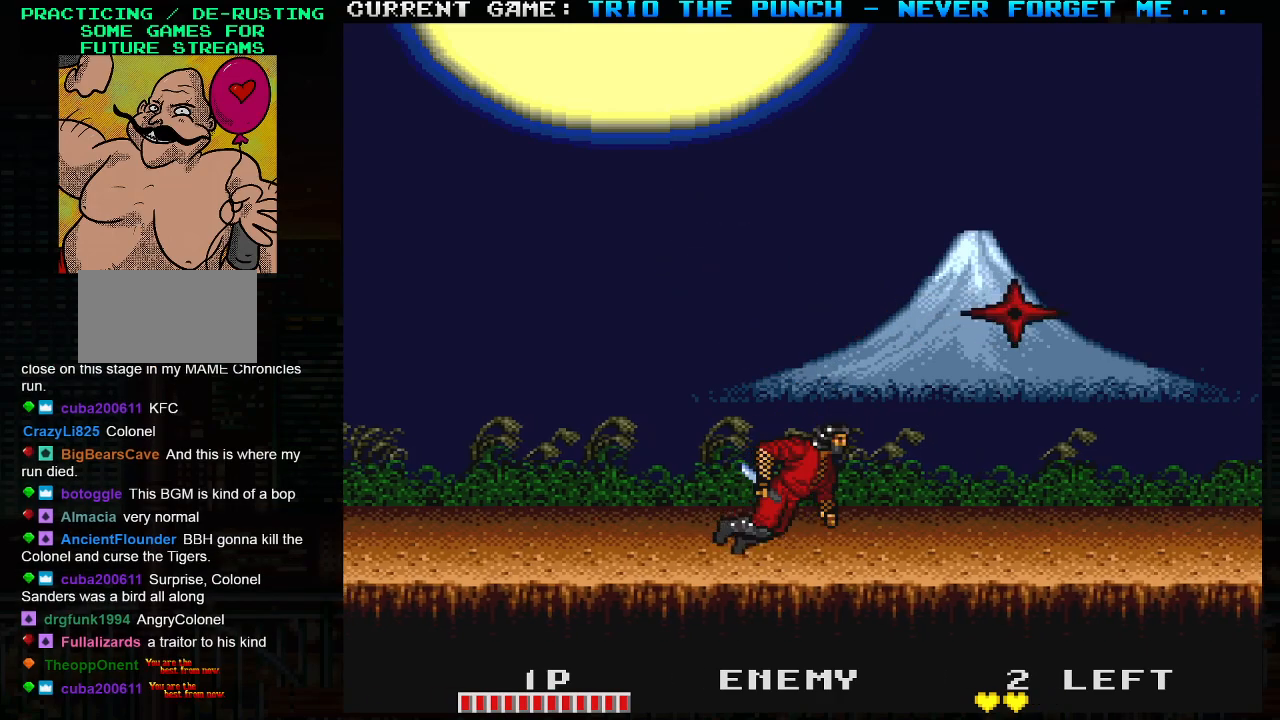
{"buttons": ["SQUARE", "TRIANGLE"], "left_stick": "right", "events": [[33, "left_stick", "center"], [100, "left_stick", "left"], [300, "left_stick", "right"], [417, "TRIANGLE", "down"], [450, "SQUARE", "down"]]}
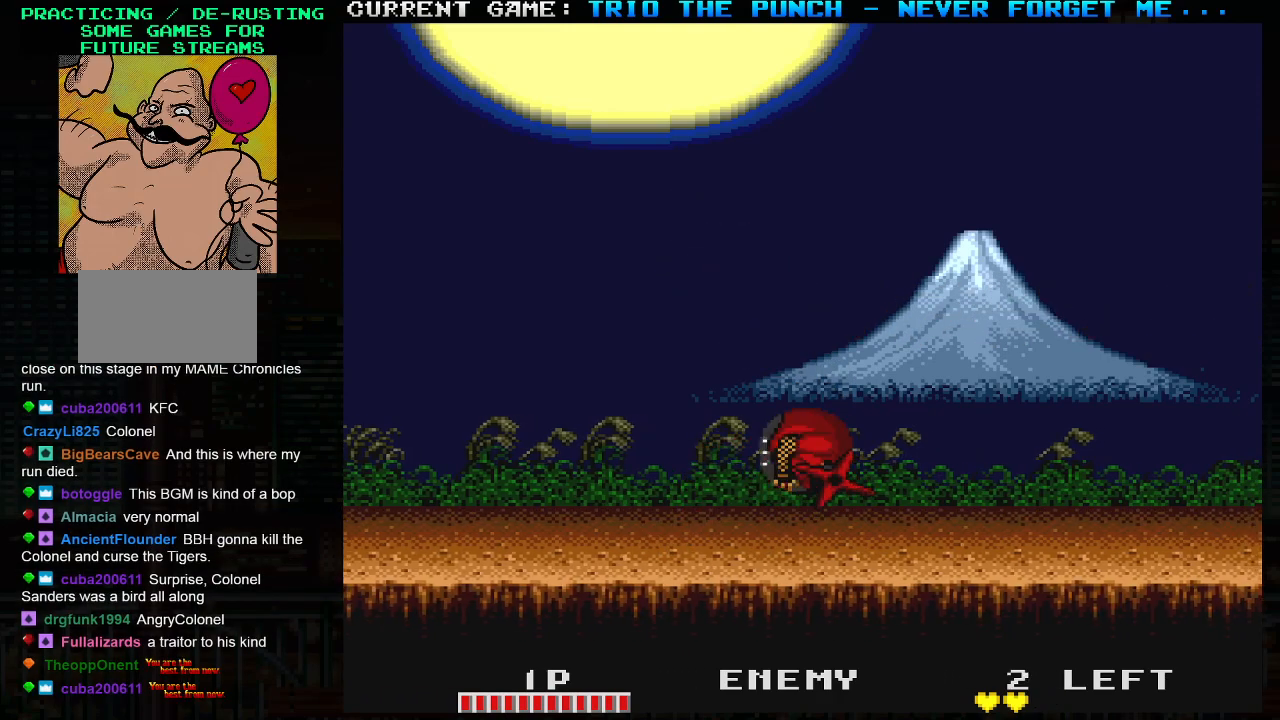
{"buttons": [], "left_stick": "right", "events": [[17, "TRIANGLE", "up"], [33, "SQUARE", "up"]]}
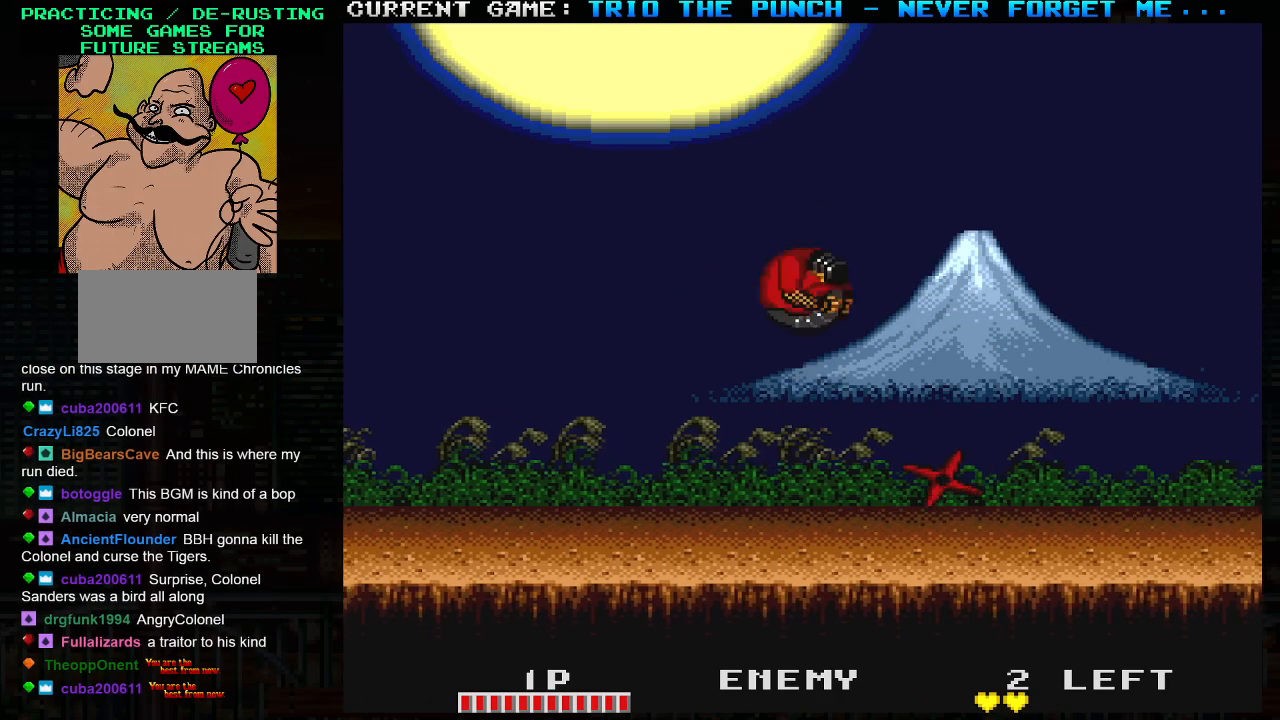
{"buttons": [], "left_stick": "left", "events": [[333, "left_stick", "center"], [400, "left_stick", "left"]]}
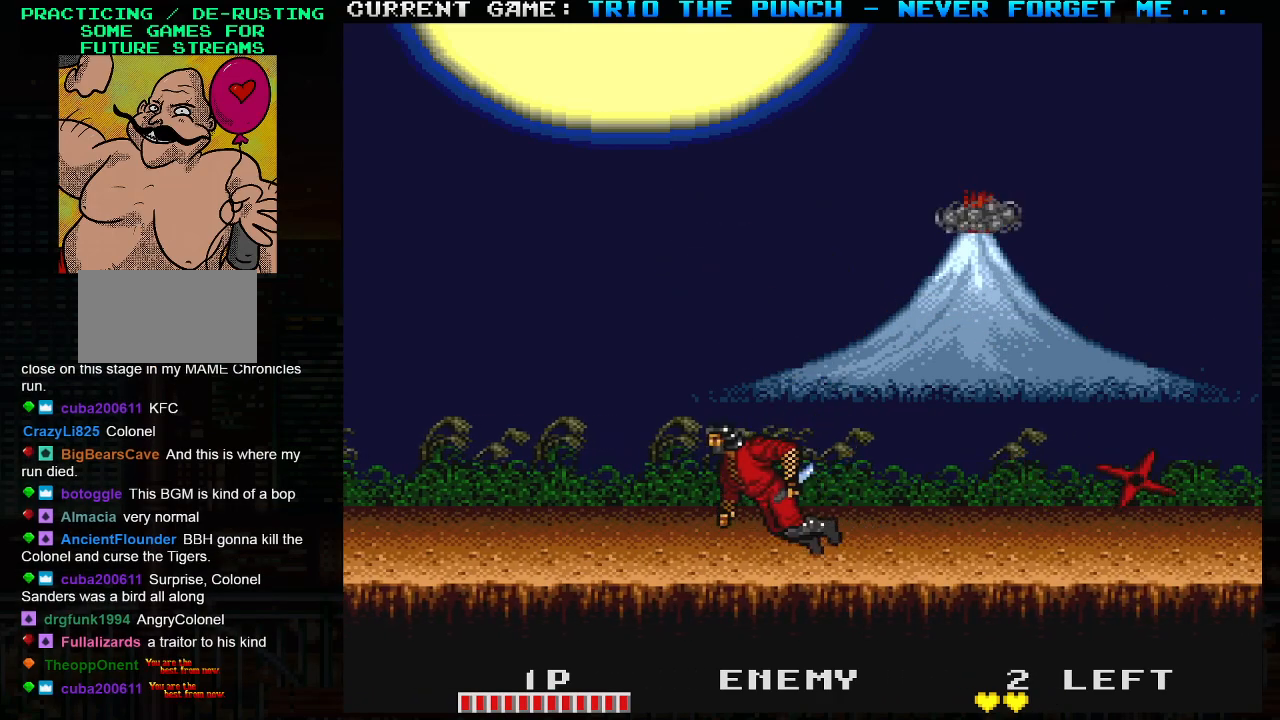
{"buttons": [], "left_stick": "right", "events": [[33, "left_stick", "center"], [150, "left_stick", "right"]]}
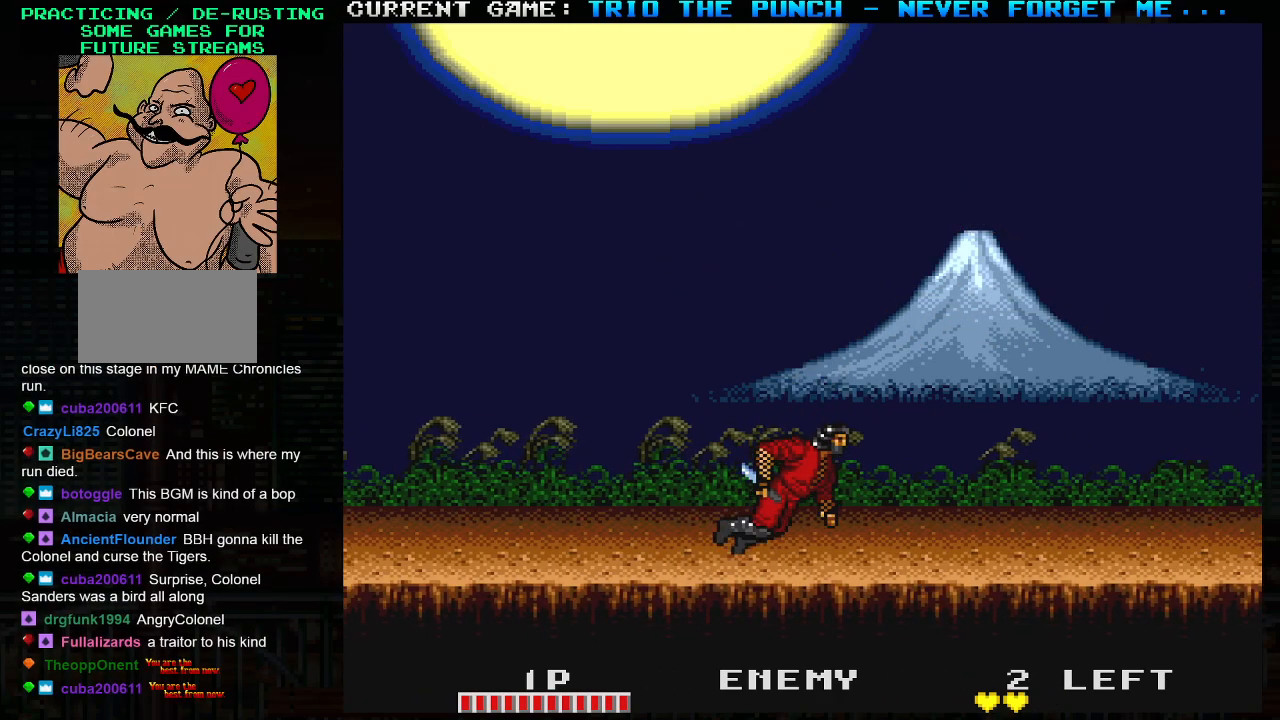
{"buttons": [], "left_stick": "center", "events": [[67, "left_stick", "center"]]}
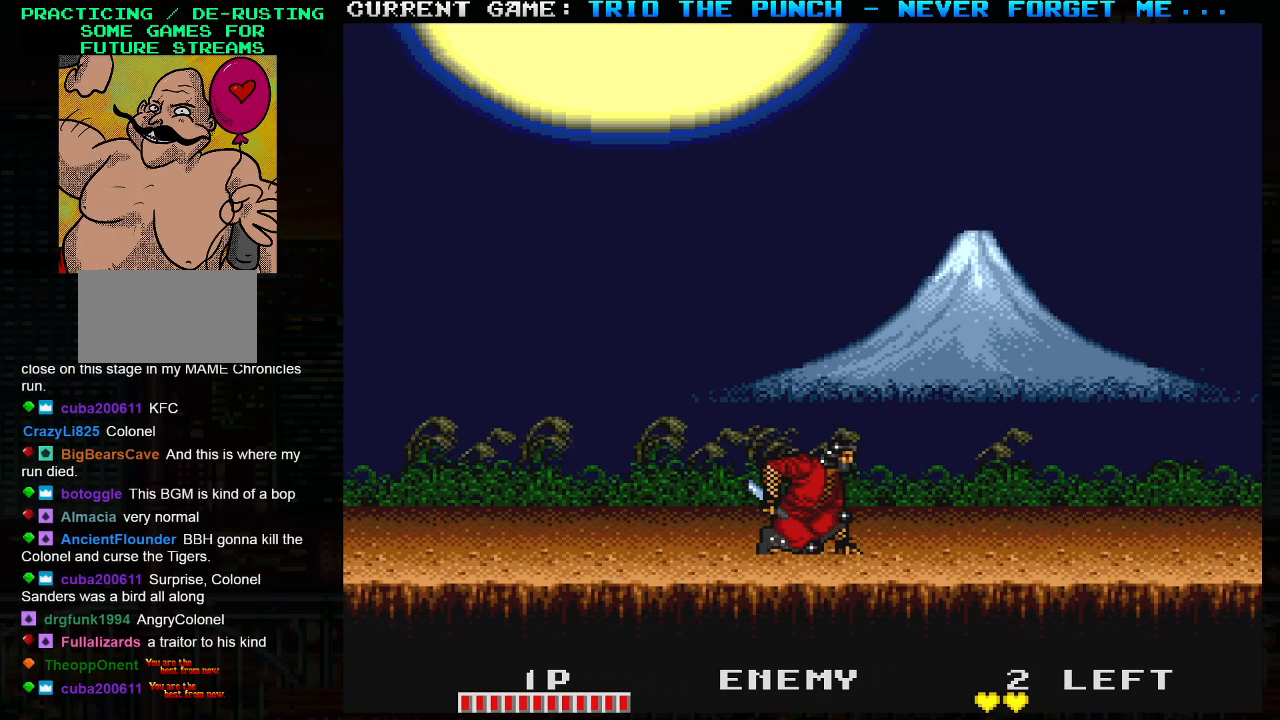
{"buttons": [], "left_stick": "center", "events": []}
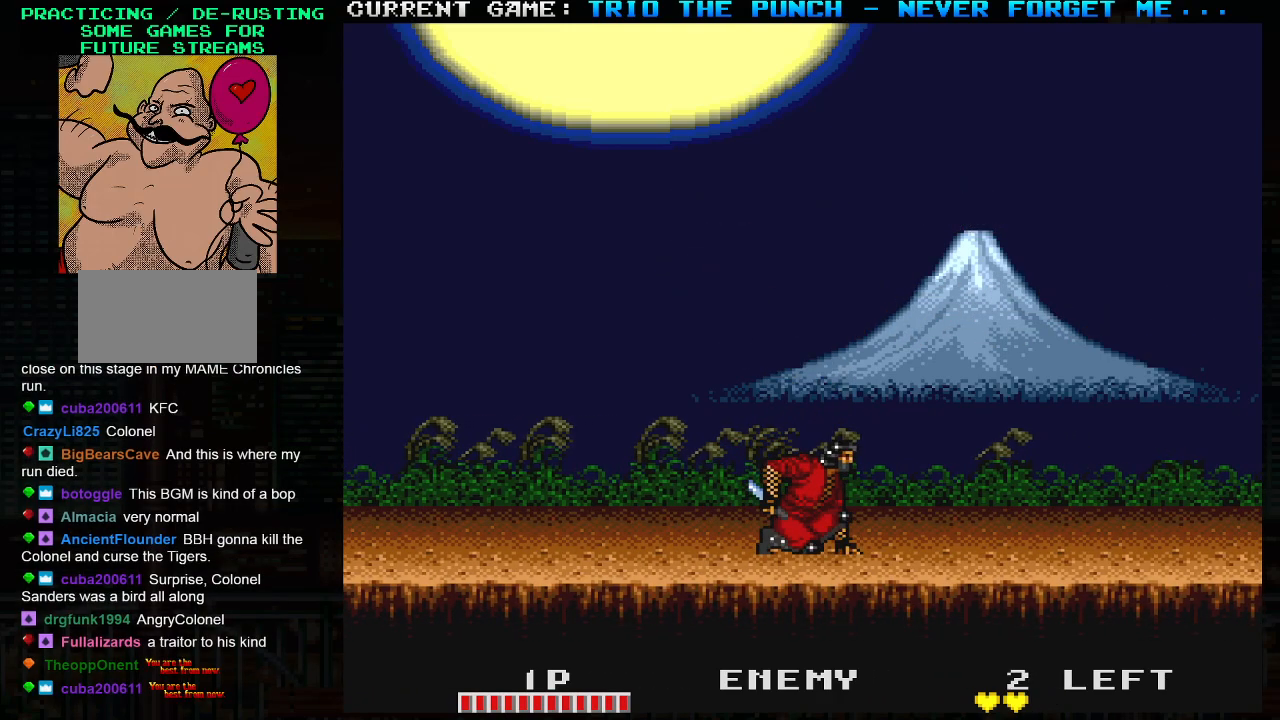
{"buttons": [], "left_stick": "right", "events": [[117, "left_stick", "right"]]}
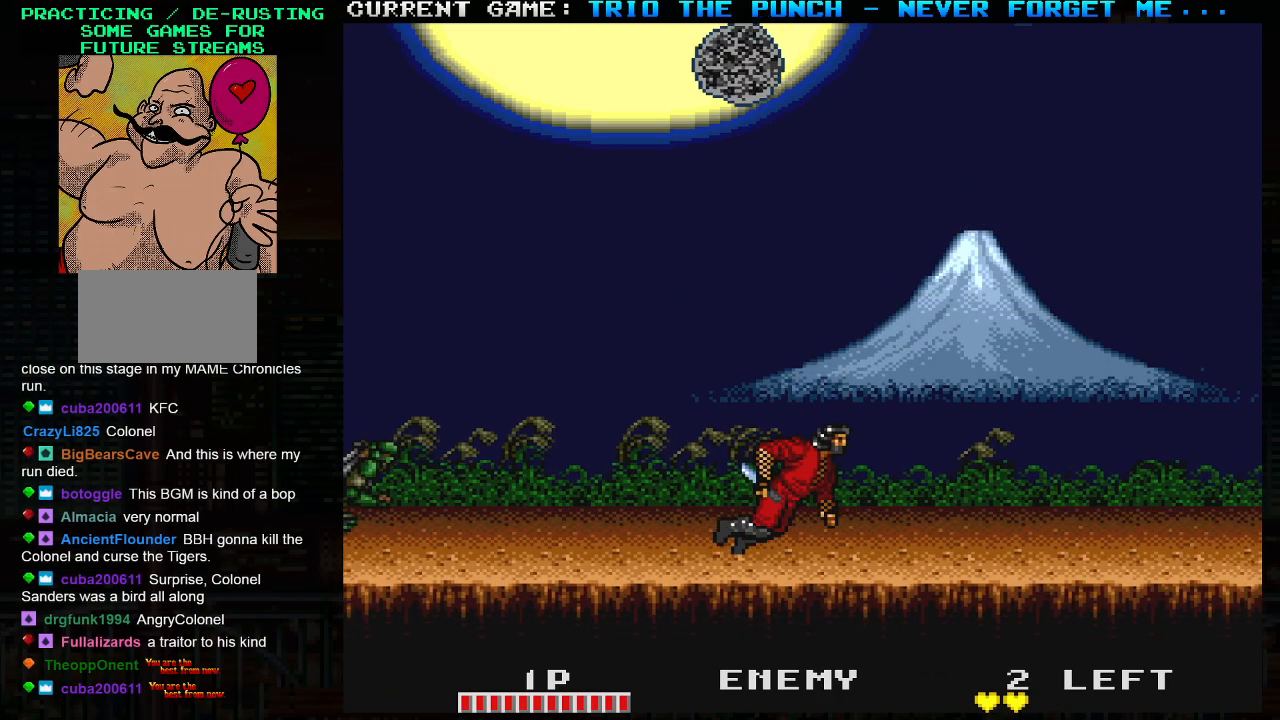
{"buttons": [], "left_stick": "center", "events": [[50, "left_stick", "center"], [333, "left_stick", "right"], [500, "left_stick", "center"]]}
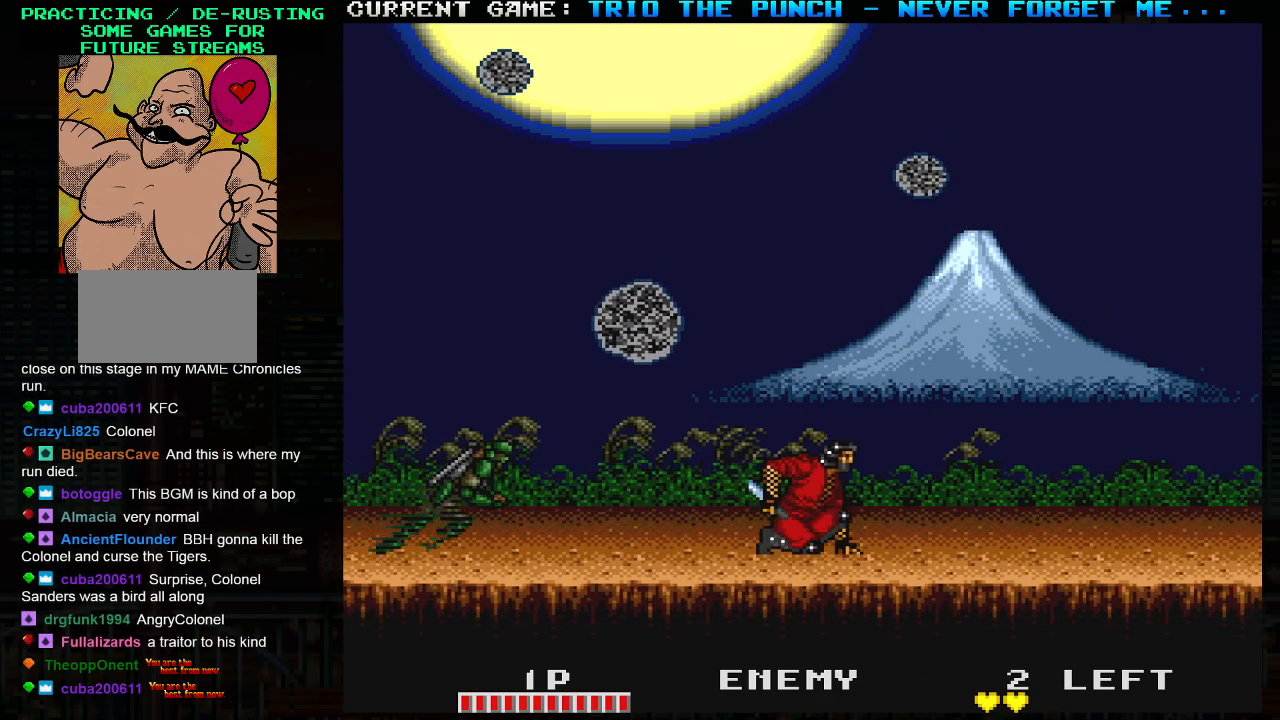
{"buttons": [], "left_stick": "center", "events": [[83, "left_stick", "left"], [167, "left_stick", "center"], [183, "TRIANGLE", "down"], [267, "SQUARE", "down"], [317, "TRIANGLE", "up"], [367, "SQUARE", "up"]]}
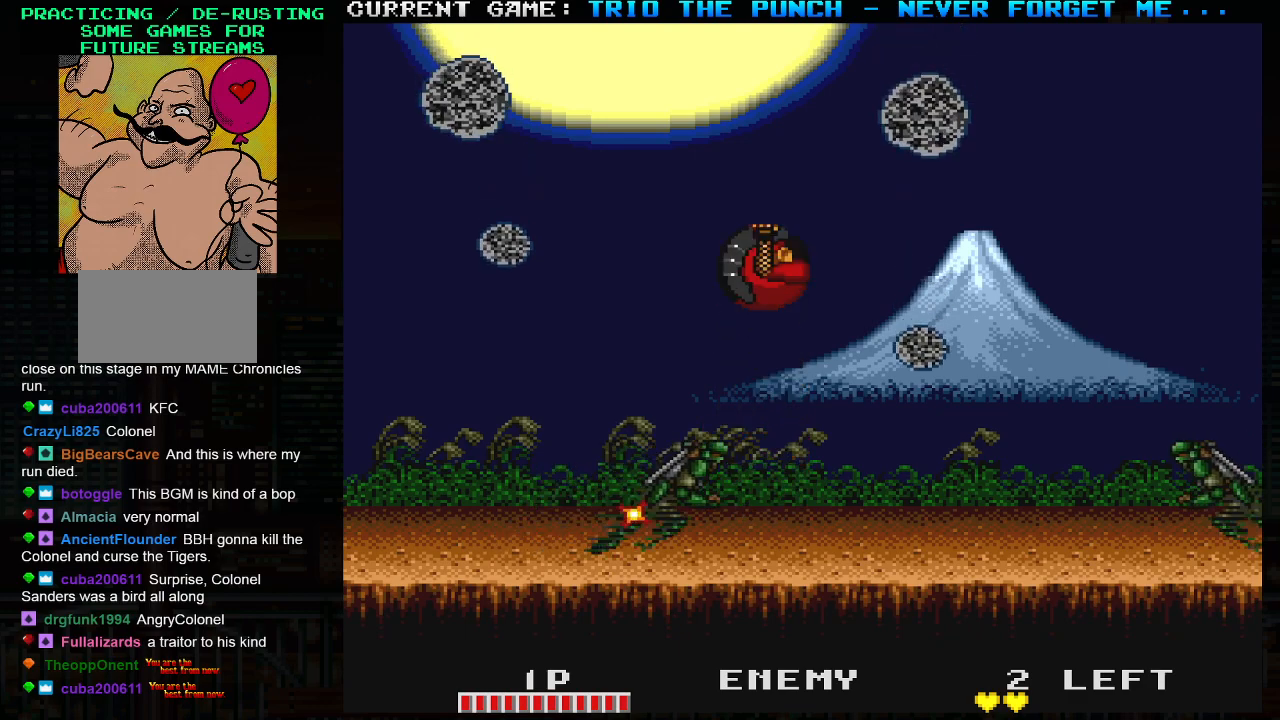
{"buttons": [], "left_stick": "right", "events": [[217, "left_stick", "left"], [400, "left_stick", "right"], [450, "SQUARE", "down"], [500, "SQUARE", "up"]]}
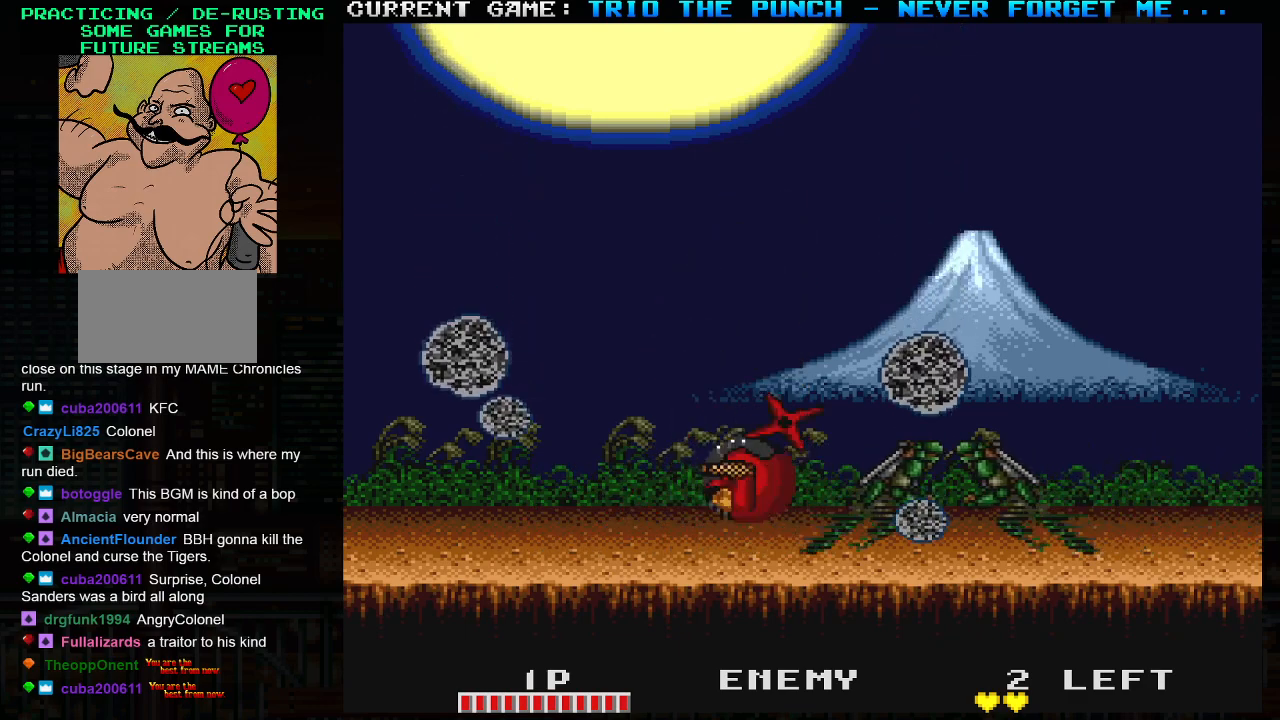
{"buttons": [], "left_stick": "left", "events": [[33, "left_stick", "center"], [67, "SQUARE", "down"], [150, "SQUARE", "up"], [150, "left_stick", "left"], [283, "TRIANGLE", "down"], [283, "left_stick", "right"], [350, "SQUARE", "down"], [383, "TRIANGLE", "up"], [417, "SQUARE", "up"], [417, "left_stick", "center"], [467, "left_stick", "left"]]}
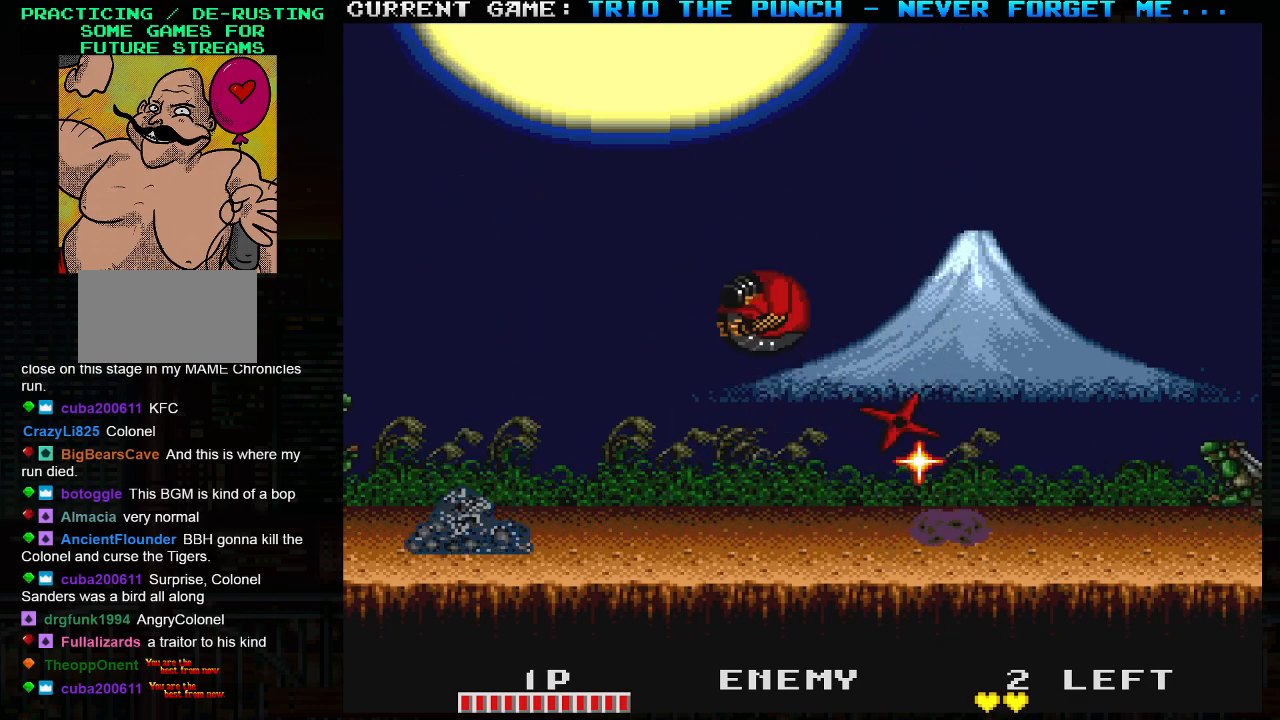
{"buttons": [], "left_stick": "center", "events": [[133, "left_stick", "center"], [183, "left_stick", "right"], [467, "left_stick", "center"]]}
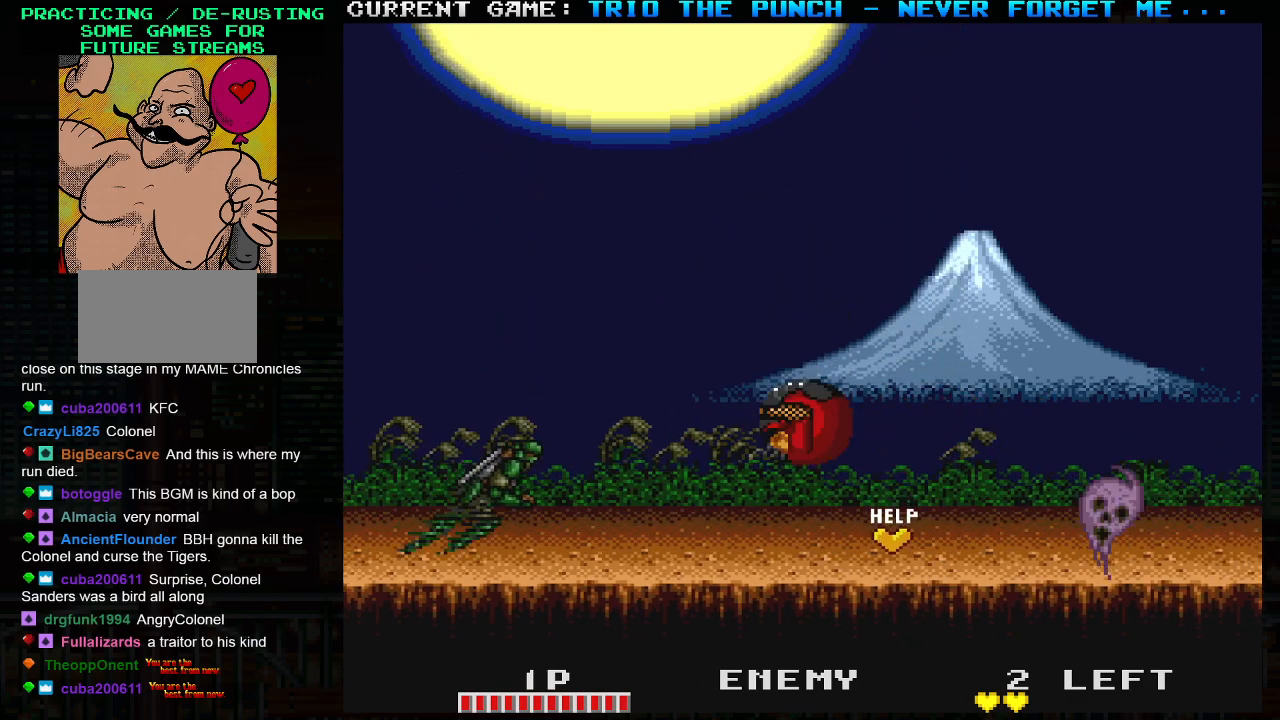
{"buttons": [], "left_stick": "right", "events": [[17, "left_stick", "left"], [83, "SQUARE", "down"], [150, "left_stick", "center"], [167, "SQUARE", "up"], [317, "left_stick", "right"]]}
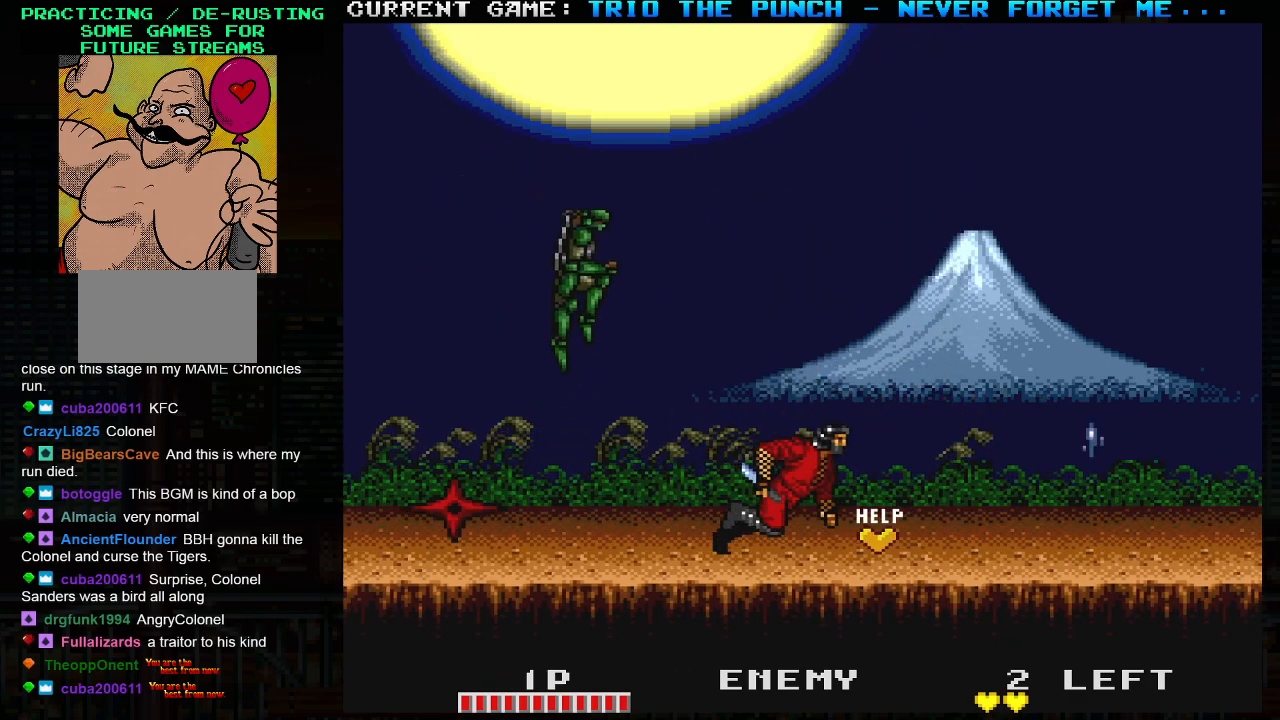
{"buttons": [], "left_stick": "left", "events": [[50, "left_stick", "center"], [100, "left_stick", "left"]]}
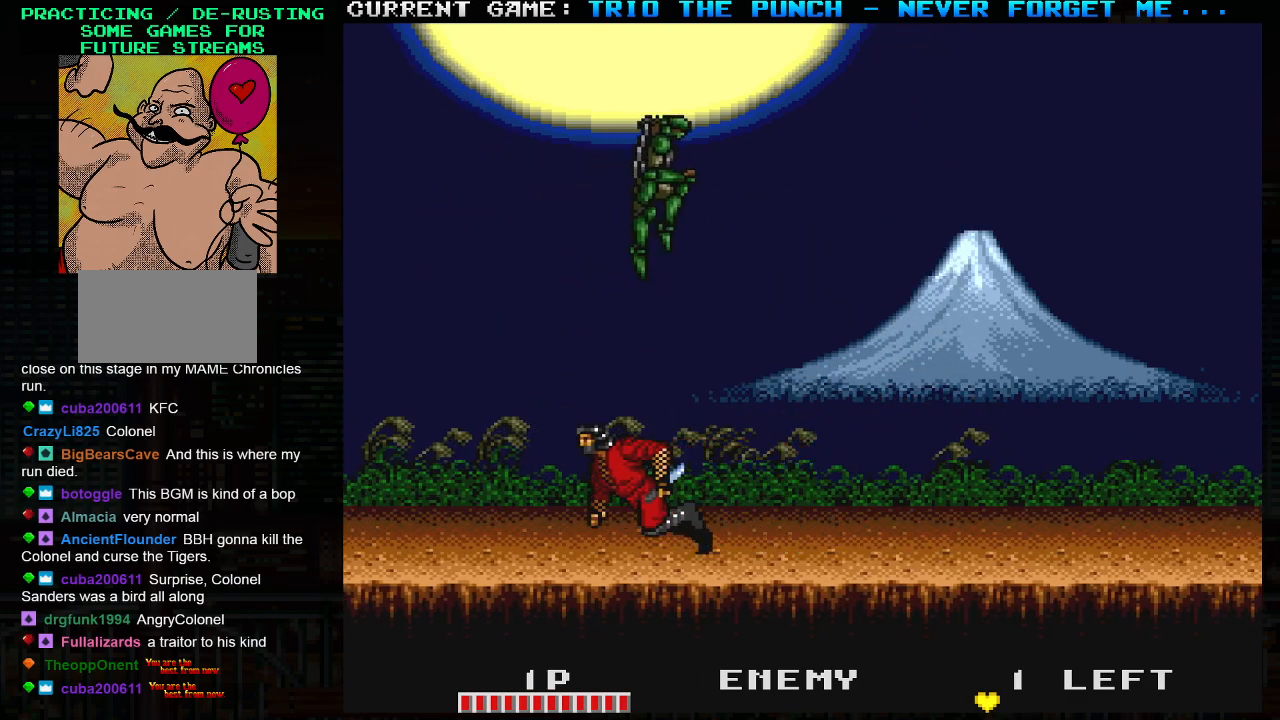
{"buttons": [], "left_stick": "center", "events": [[150, "left_stick", "center"], [217, "left_stick", "right"], [233, "TRIANGLE", "down"], [317, "left_stick", "center"], [383, "TRIANGLE", "up"], [417, "SQUARE", "down"], [483, "SQUARE", "up"]]}
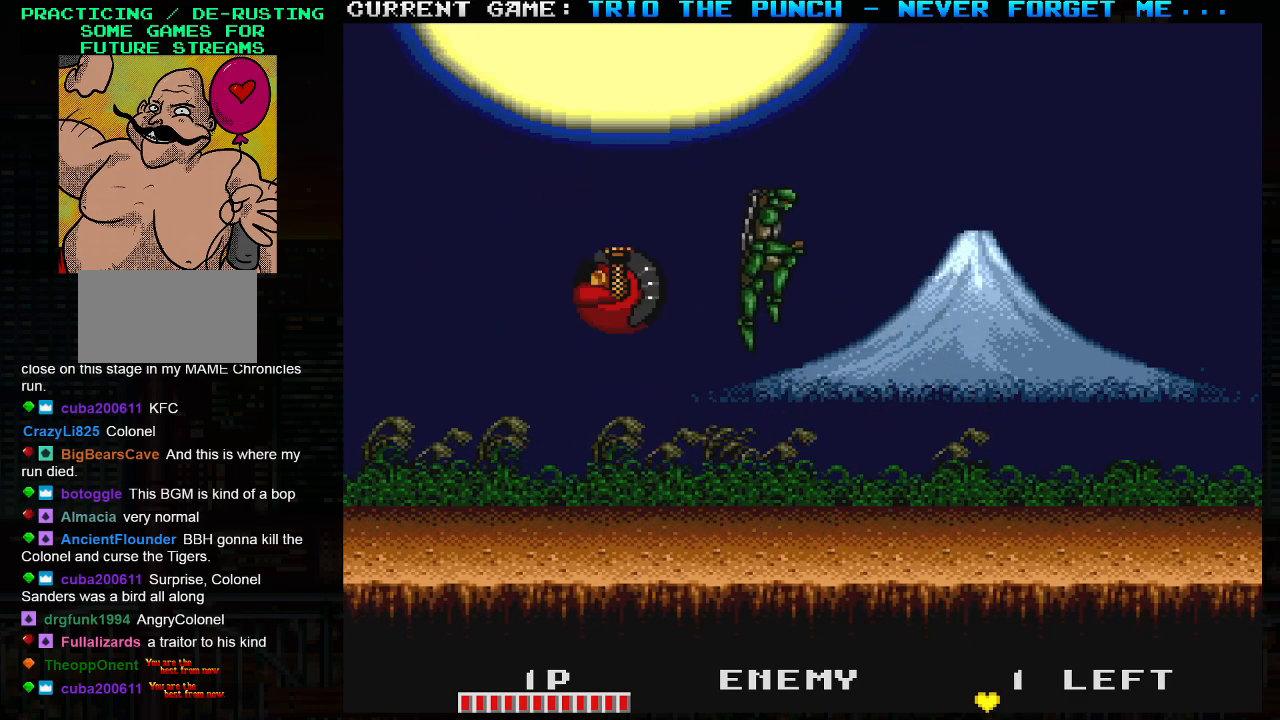
{"buttons": [], "left_stick": "center", "events": []}
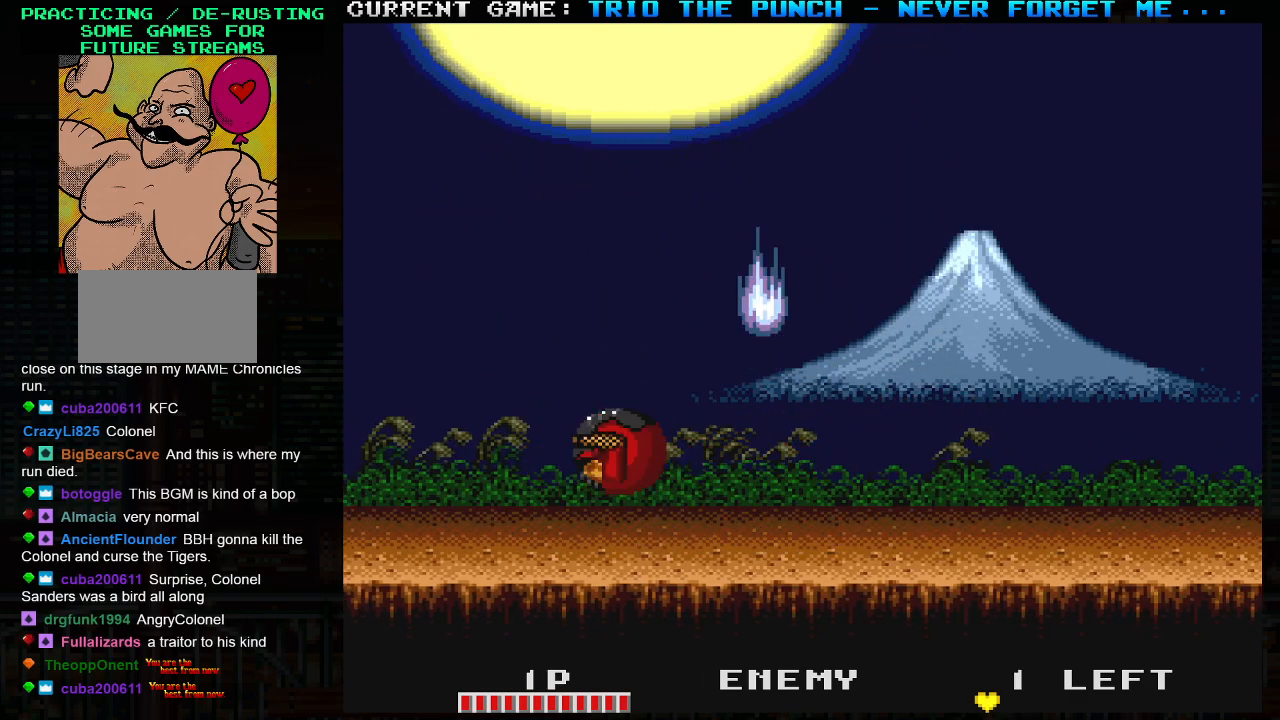
{"buttons": [], "left_stick": "center", "events": [[117, "left_stick", "right"], [433, "left_stick", "center"]]}
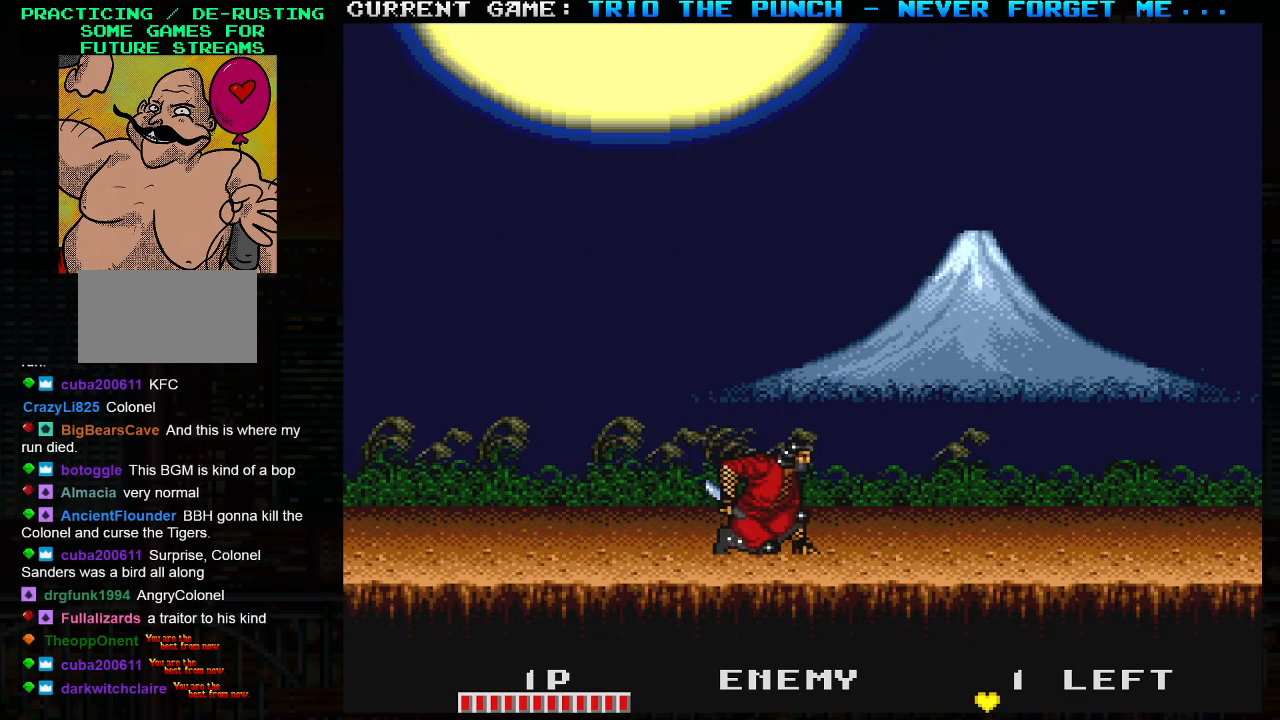
{"buttons": ["TRIANGLE"], "left_stick": "right", "events": [[167, "left_stick", "right"], [483, "TRIANGLE", "down"]]}